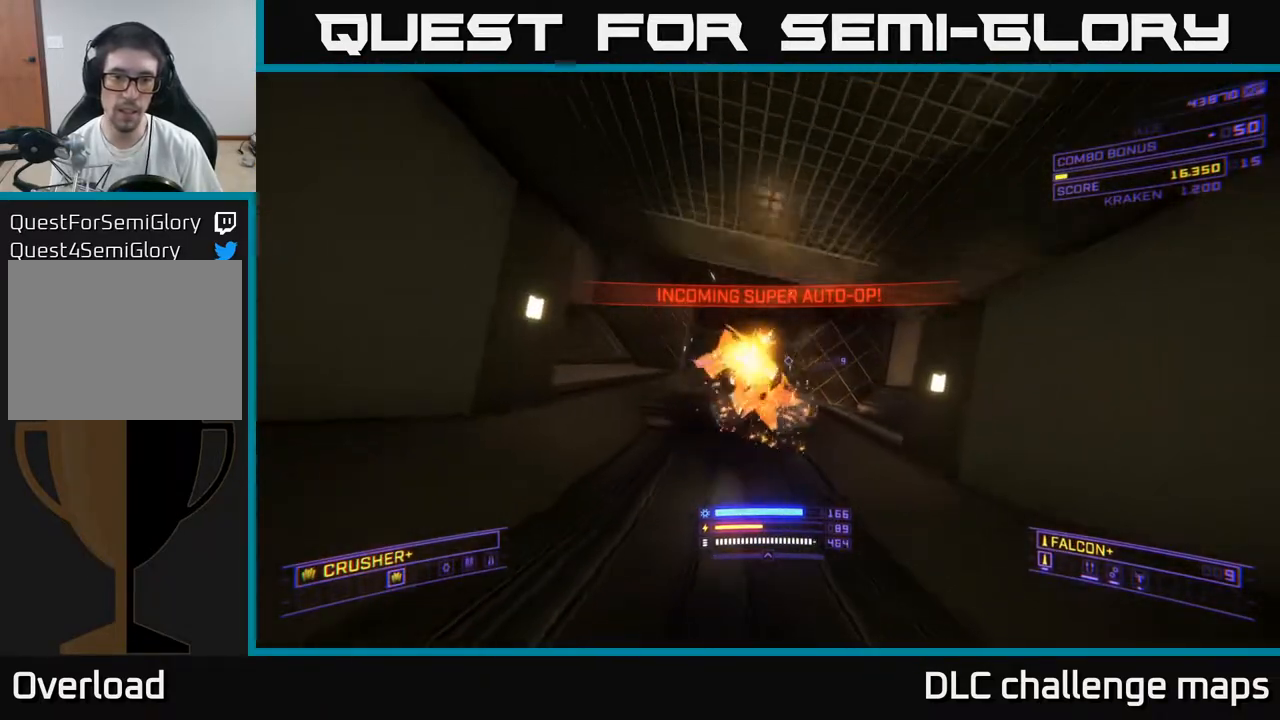
Gameplay with a controller (Xbox layout); each line is a JSON object with the inputs held at the frame after it. "events" lists button and stick changes between this image and that frame as [ms after this image, input, new state], when the widget could be followed in between. Not read: L1.
{"buttons": ["A"], "left_stick": "up", "right_stick": "right", "events": [[100, "right_stick", "up-left"], [133, "left_stick", "up-right"], [200, "R2", "down"], [217, "right_stick", "center"], [267, "R2", "up"], [283, "left_stick", "up"], [400, "right_stick", "right"], [417, "A", "down"]]}
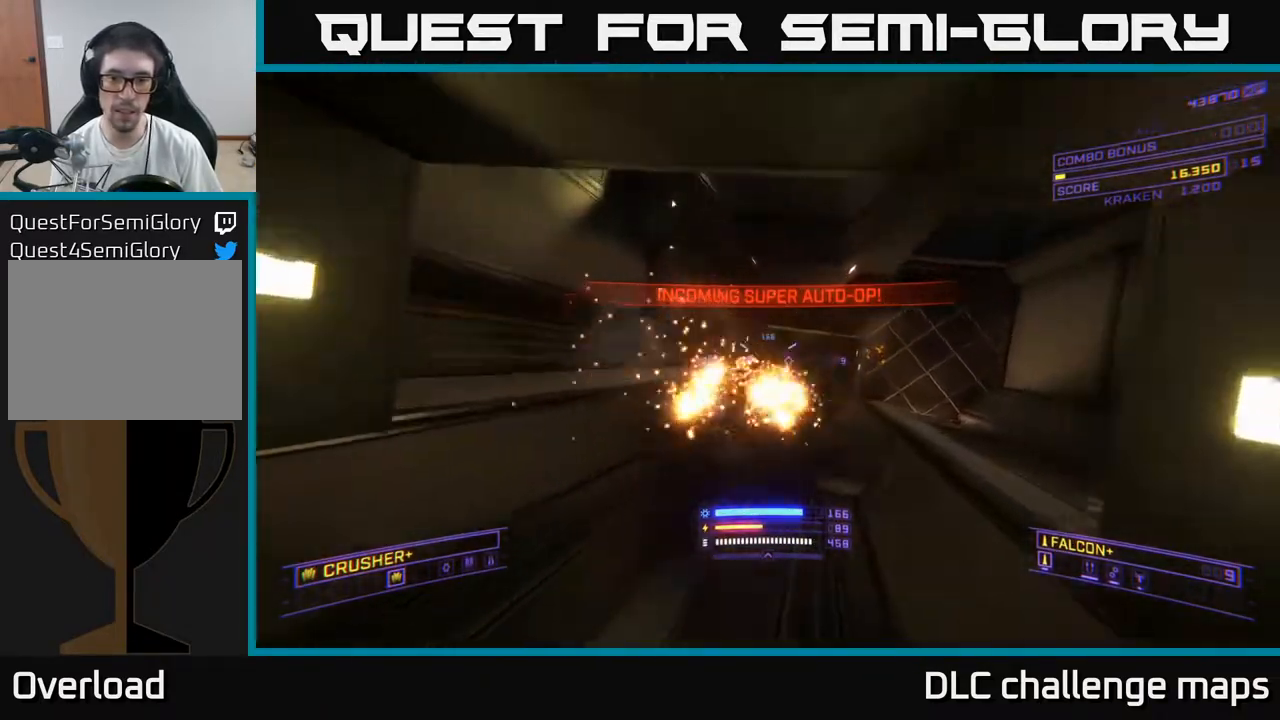
{"buttons": ["R2"], "left_stick": "up", "right_stick": "up", "events": [[50, "A", "up"], [50, "right_stick", "down"], [133, "R2", "down"], [233, "R2", "up"], [250, "X", "down"], [250, "right_stick", "center"], [467, "R2", "down"], [500, "X", "up"], [500, "right_stick", "up"]]}
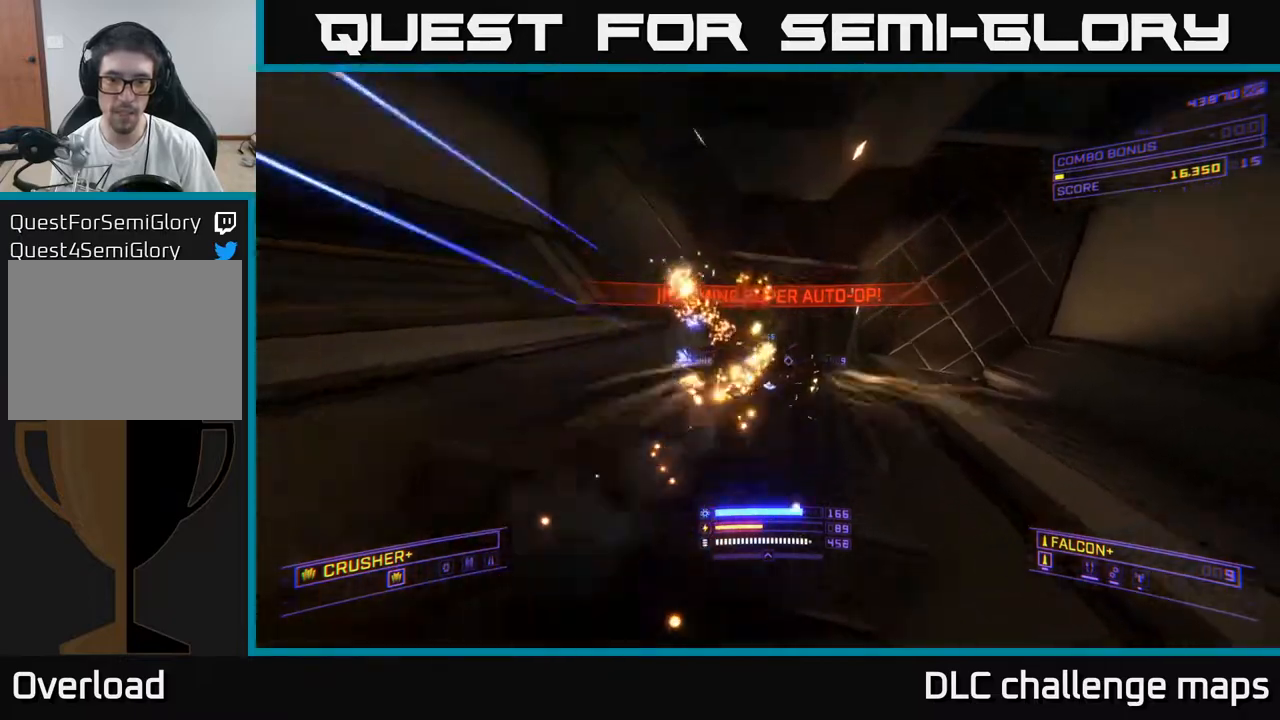
{"buttons": [], "left_stick": "up-left", "right_stick": "right", "events": [[50, "R2", "up"], [50, "right_stick", "up-right"], [183, "A", "down"], [267, "right_stick", "up-left"], [317, "A", "up"], [350, "right_stick", "down-left"], [400, "right_stick", "down-right"], [450, "left_stick", "up-left"], [483, "right_stick", "right"]]}
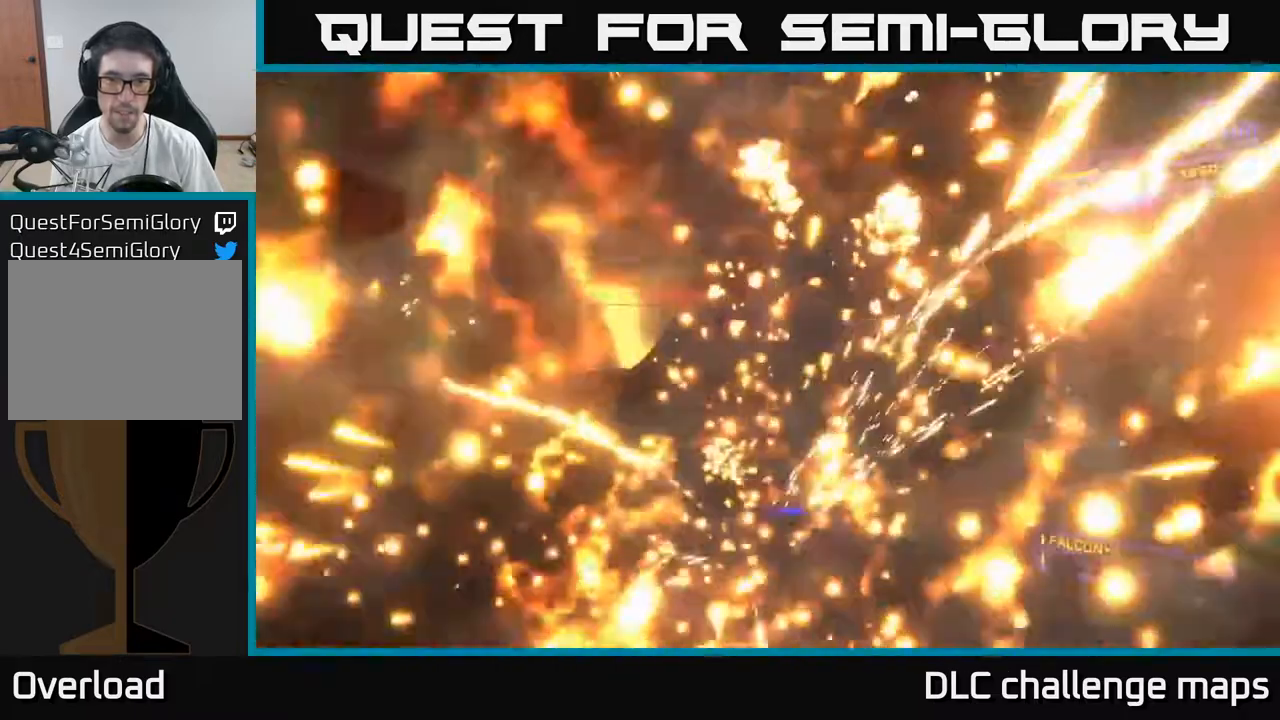
{"buttons": ["A"], "left_stick": "up-right", "right_stick": "up-right", "events": [[267, "left_stick", "center"], [367, "left_stick", "right"], [383, "A", "down"], [450, "right_stick", "up-right"], [500, "left_stick", "up-right"]]}
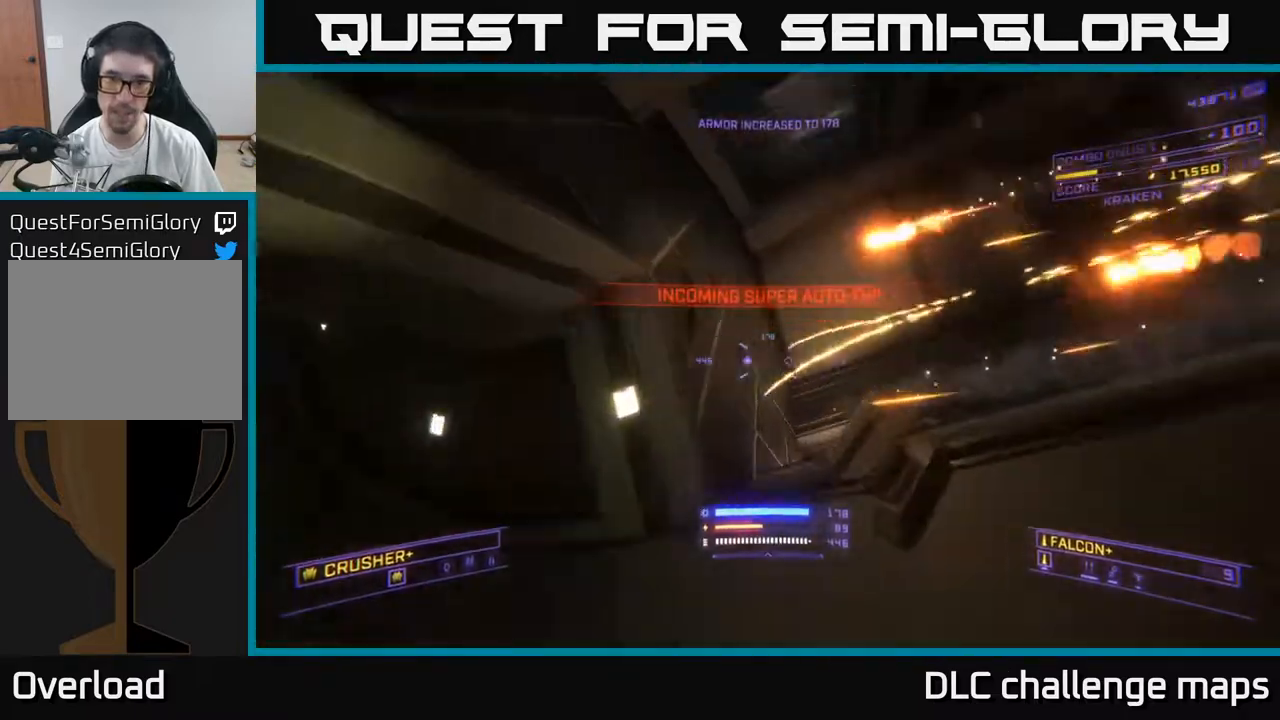
{"buttons": ["X"], "left_stick": "up-left", "right_stick": "up", "events": [[183, "left_stick", "up"], [233, "A", "up"], [383, "left_stick", "up-left"], [383, "right_stick", "up"], [417, "X", "down"]]}
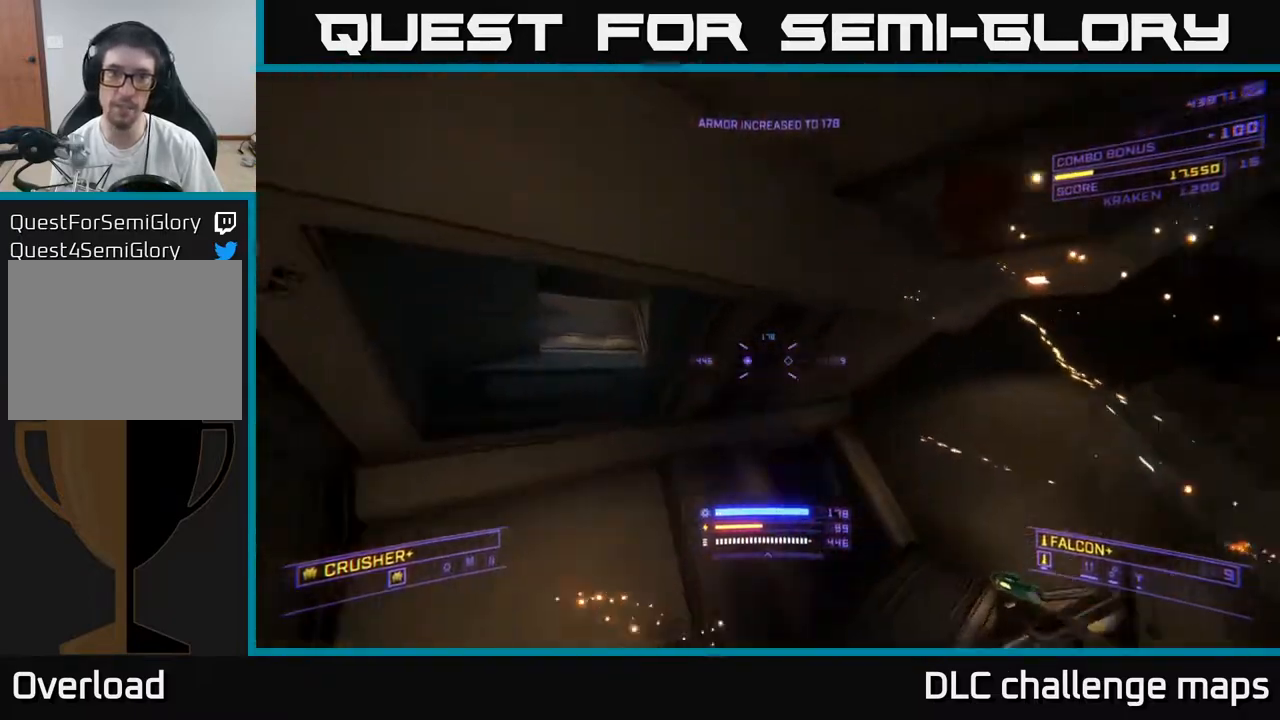
{"buttons": [], "left_stick": "up-left", "right_stick": "center", "events": [[200, "right_stick", "up-right"], [283, "X", "up"], [500, "right_stick", "center"]]}
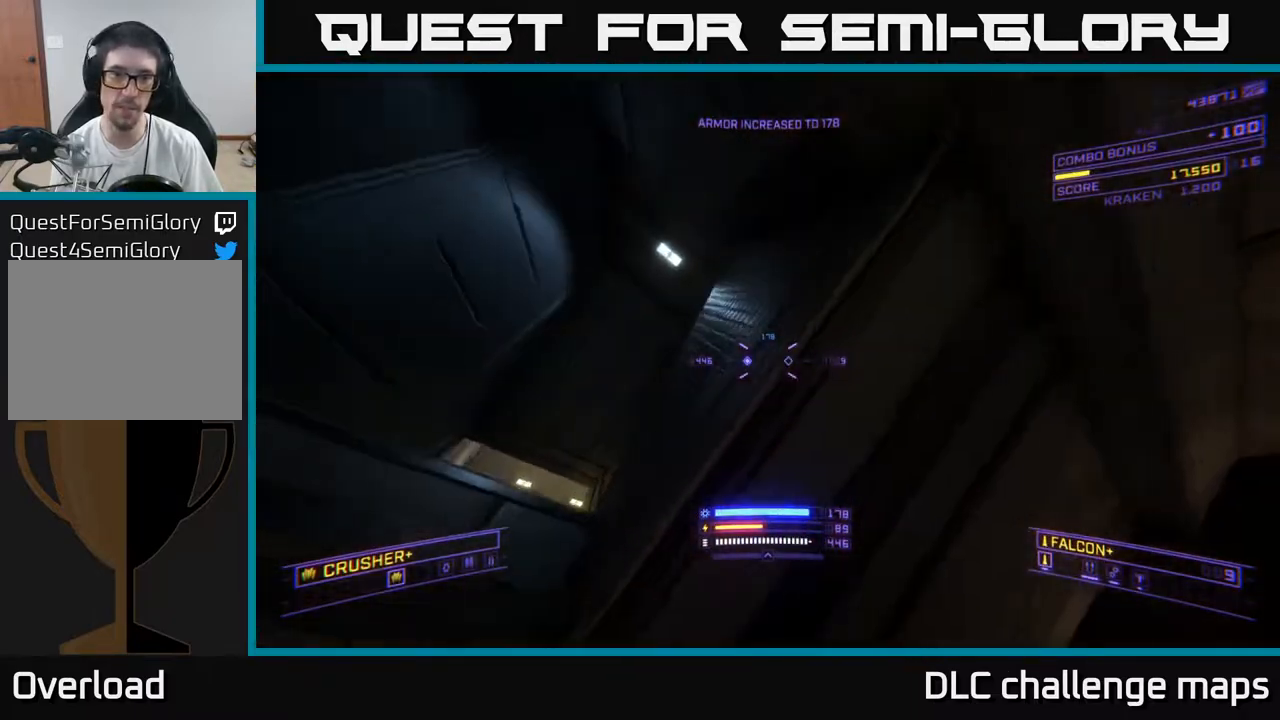
{"buttons": ["X", "R3"], "left_stick": "up-left", "right_stick": "down", "events": [[33, "R3", "down"], [333, "right_stick", "down"], [467, "X", "down"]]}
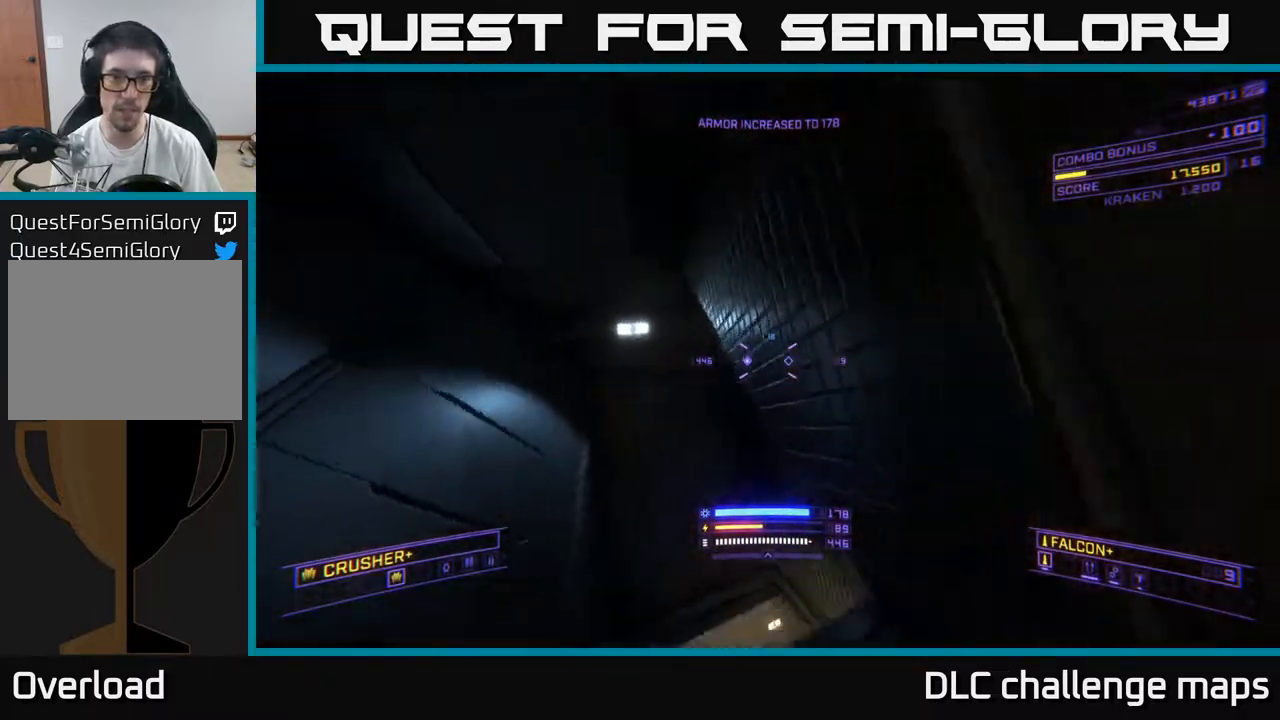
{"buttons": [], "left_stick": "up-right", "right_stick": "right", "events": [[150, "right_stick", "right"], [250, "R3", "up"], [250, "right_stick", "up-right"], [283, "left_stick", "up"], [300, "X", "up"], [383, "left_stick", "up-right"], [433, "right_stick", "right"]]}
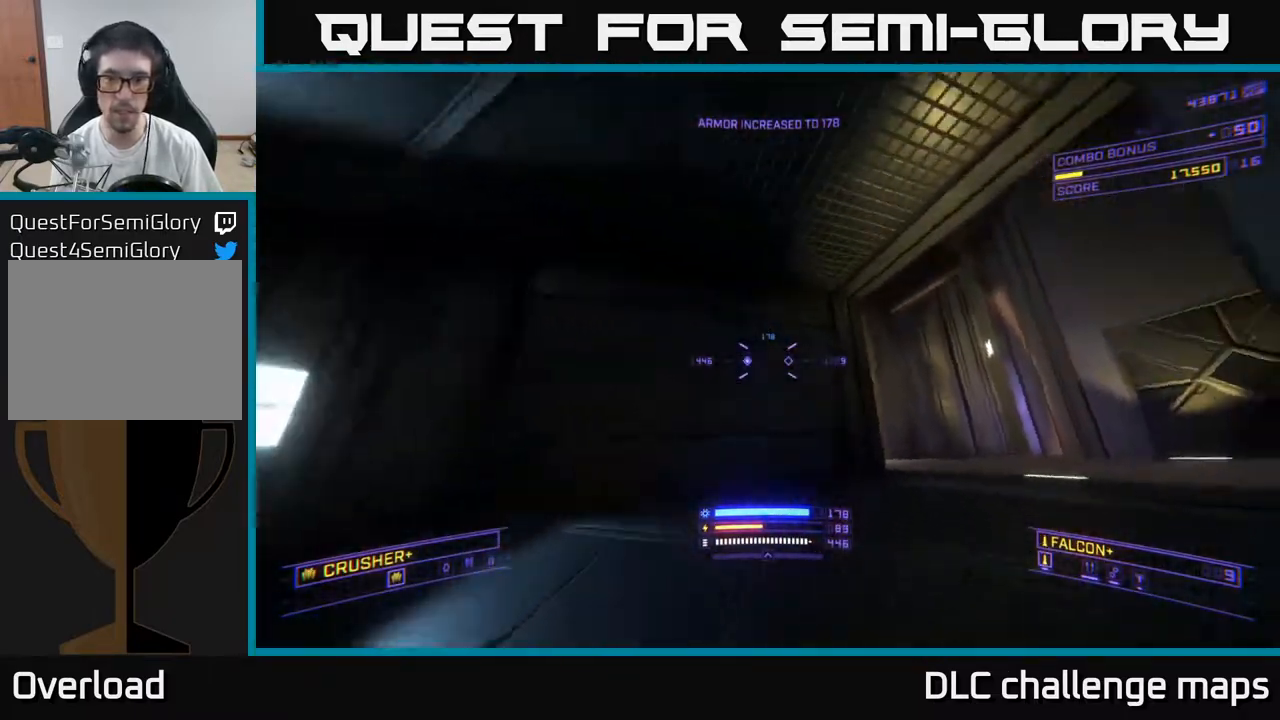
{"buttons": [], "left_stick": "up-right", "right_stick": "down-left", "events": [[33, "right_stick", "down-right"], [267, "right_stick", "down-left"]]}
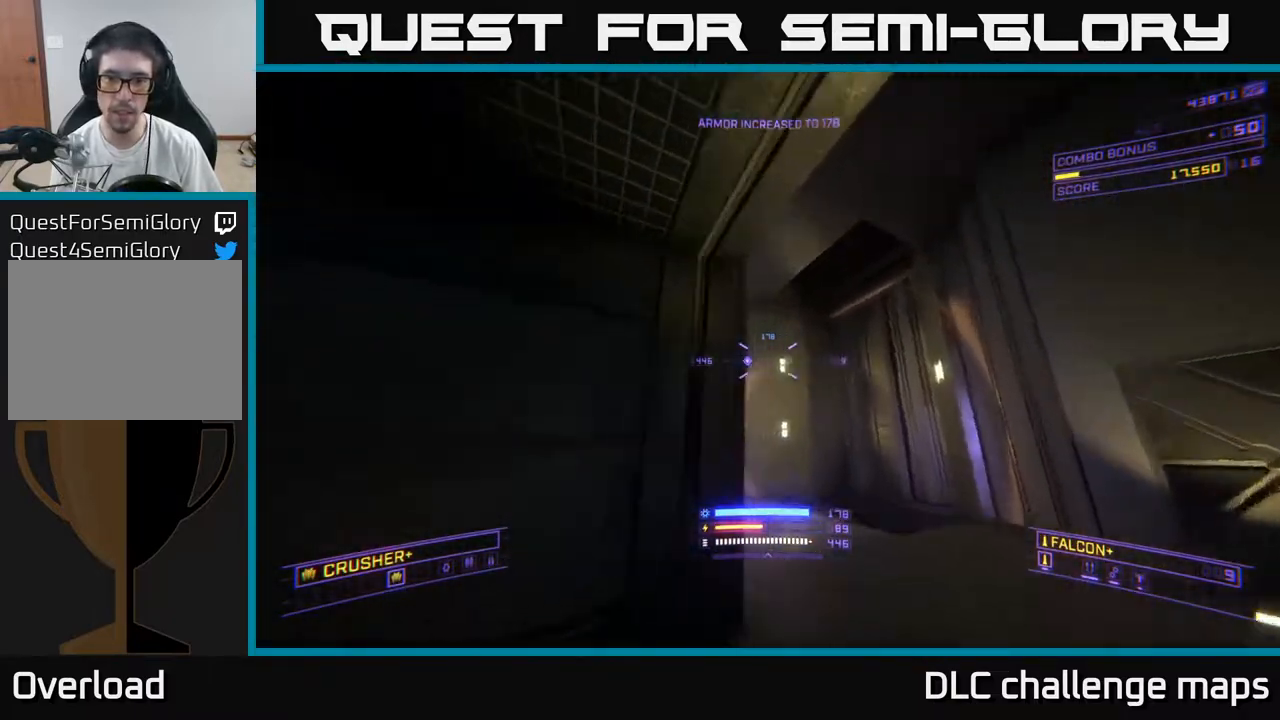
{"buttons": [], "left_stick": "up-right", "right_stick": "left", "events": [[100, "right_stick", "center"], [200, "right_stick", "down-left"], [350, "right_stick", "left"]]}
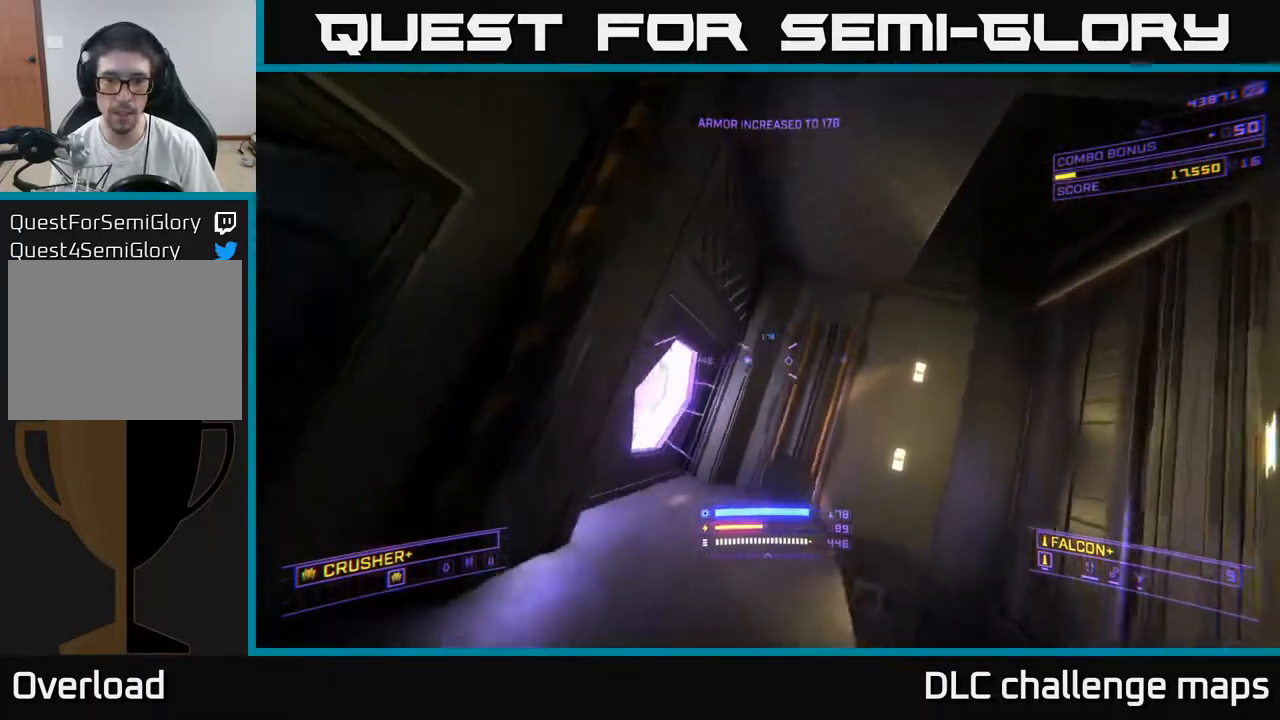
{"buttons": [], "left_stick": "up", "right_stick": "down-left", "events": [[267, "right_stick", "down-left"], [400, "left_stick", "up"]]}
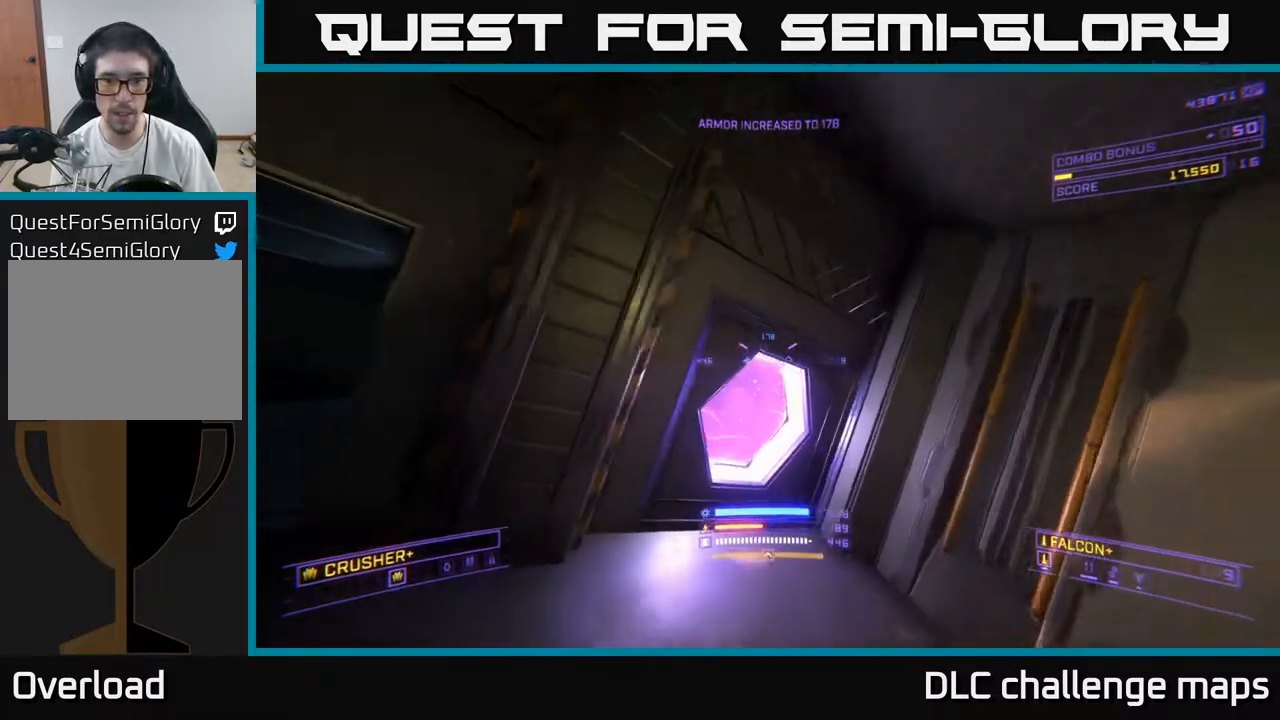
{"buttons": [], "left_stick": "up-left", "right_stick": "center", "events": [[100, "X", "down"], [217, "right_stick", "center"], [283, "X", "up"], [283, "left_stick", "up-left"]]}
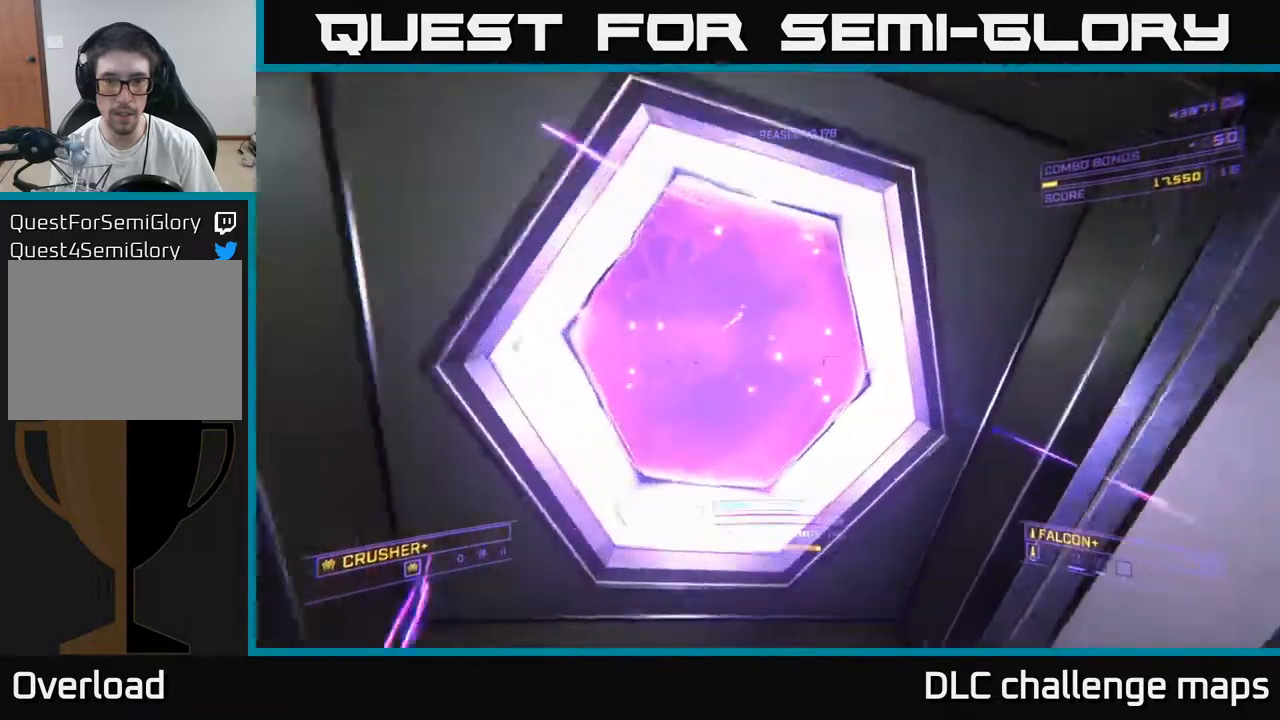
{"buttons": [], "left_stick": "down-left", "right_stick": "left", "events": [[33, "left_stick", "center"], [50, "right_stick", "left"], [167, "left_stick", "down-left"]]}
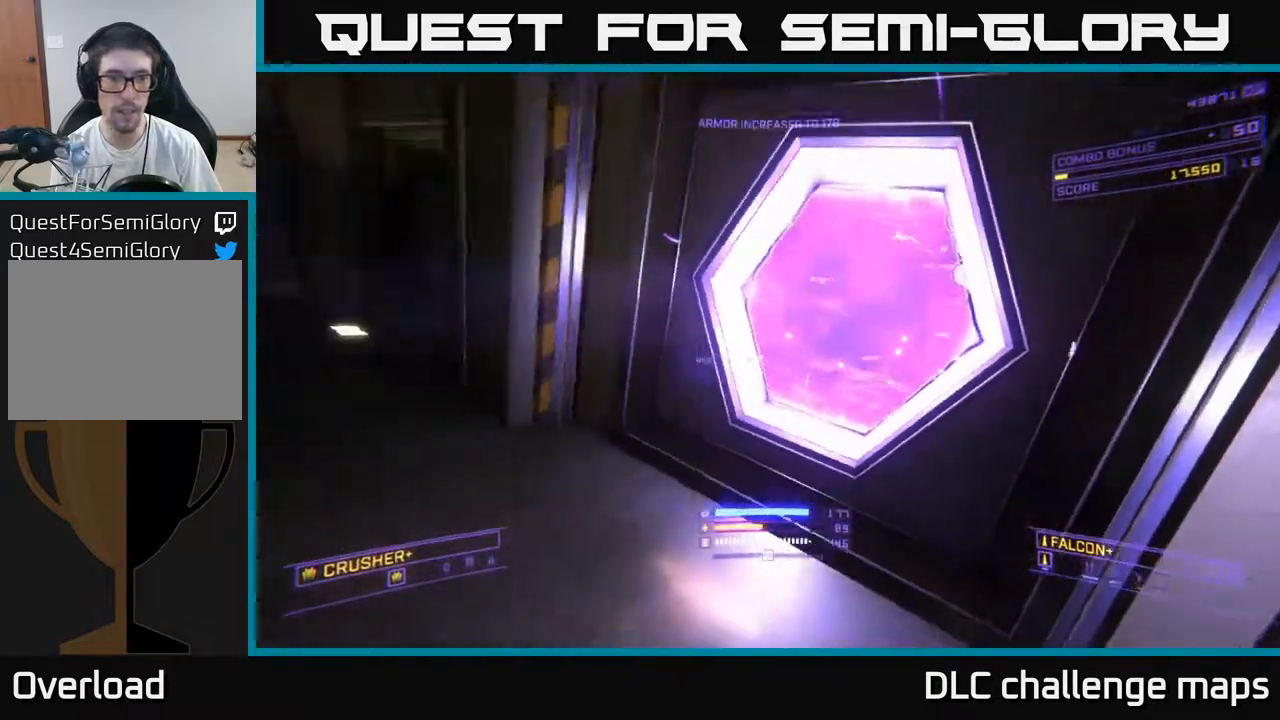
{"buttons": [], "left_stick": "up-left", "right_stick": "center", "events": [[50, "left_stick", "up-left"], [117, "right_stick", "center"], [167, "X", "down"], [333, "X", "up"]]}
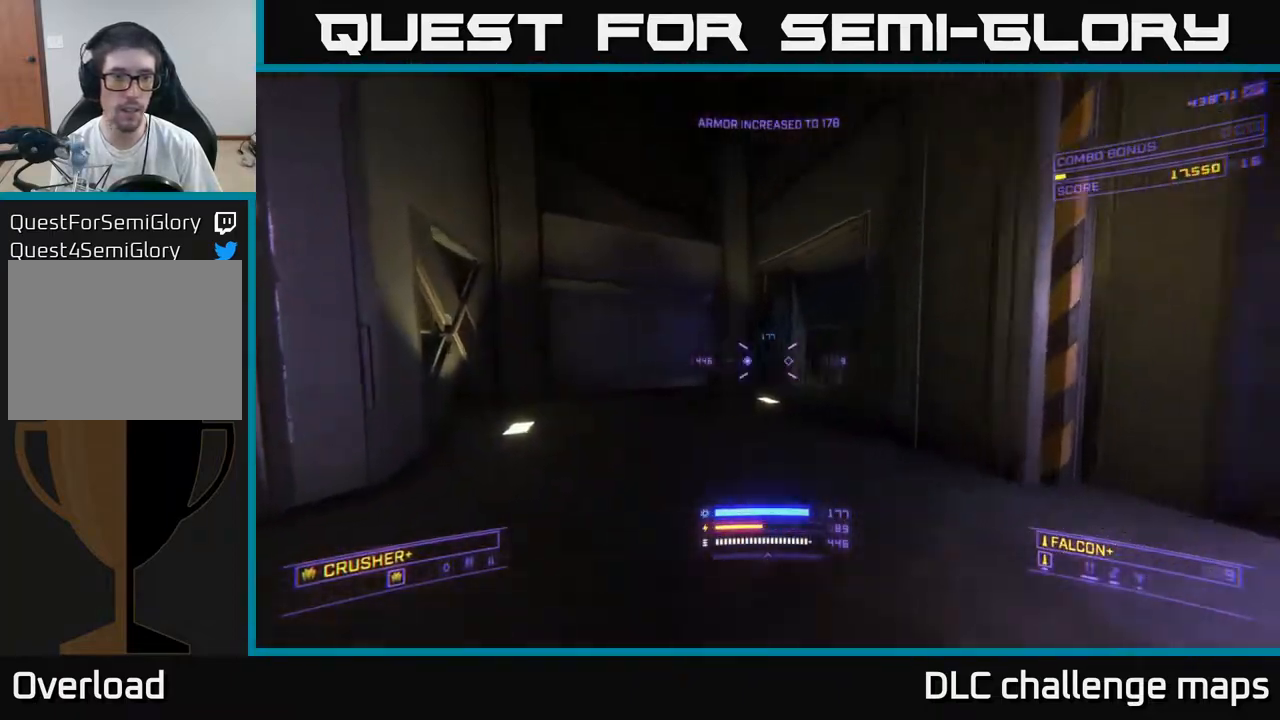
{"buttons": [], "left_stick": "up", "right_stick": "down-right", "events": [[100, "right_stick", "up-right"], [300, "right_stick", "right"], [433, "left_stick", "up"], [467, "right_stick", "down-right"]]}
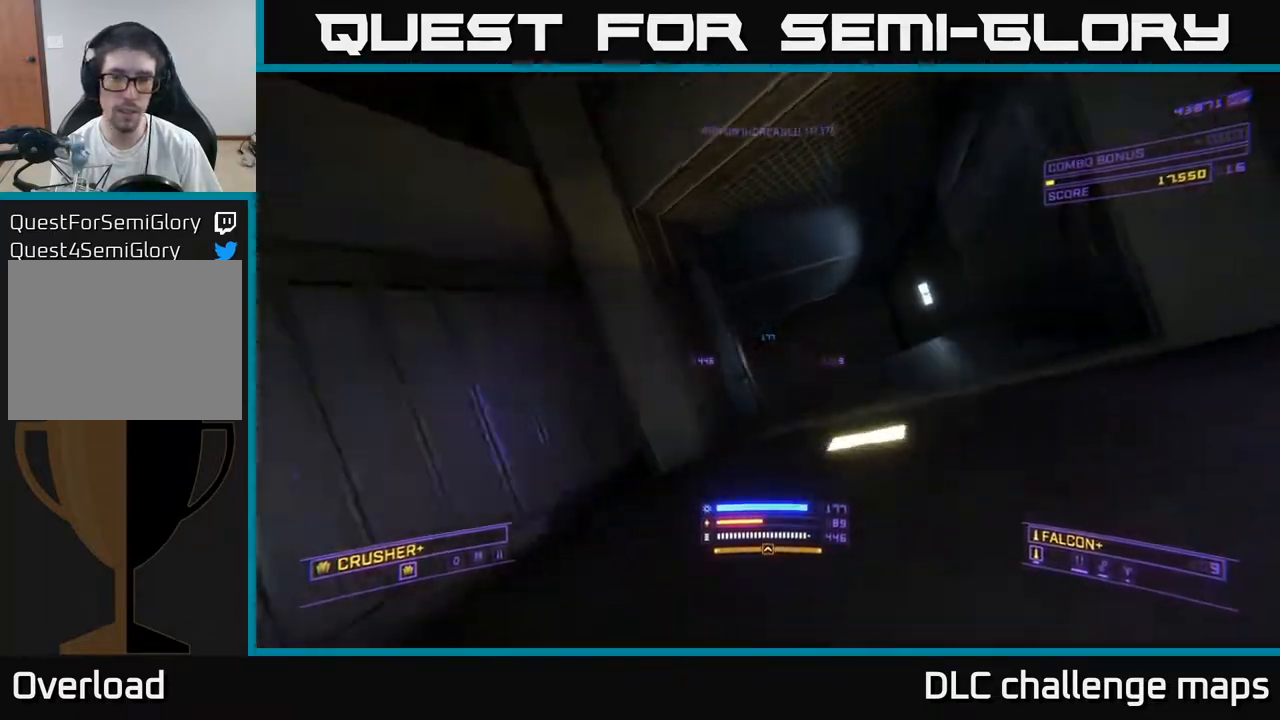
{"buttons": [], "left_stick": "up-left", "right_stick": "down-left", "events": [[17, "left_stick", "up-right"], [183, "right_stick", "center"], [300, "right_stick", "down-left"], [350, "left_stick", "up"], [500, "left_stick", "up-left"]]}
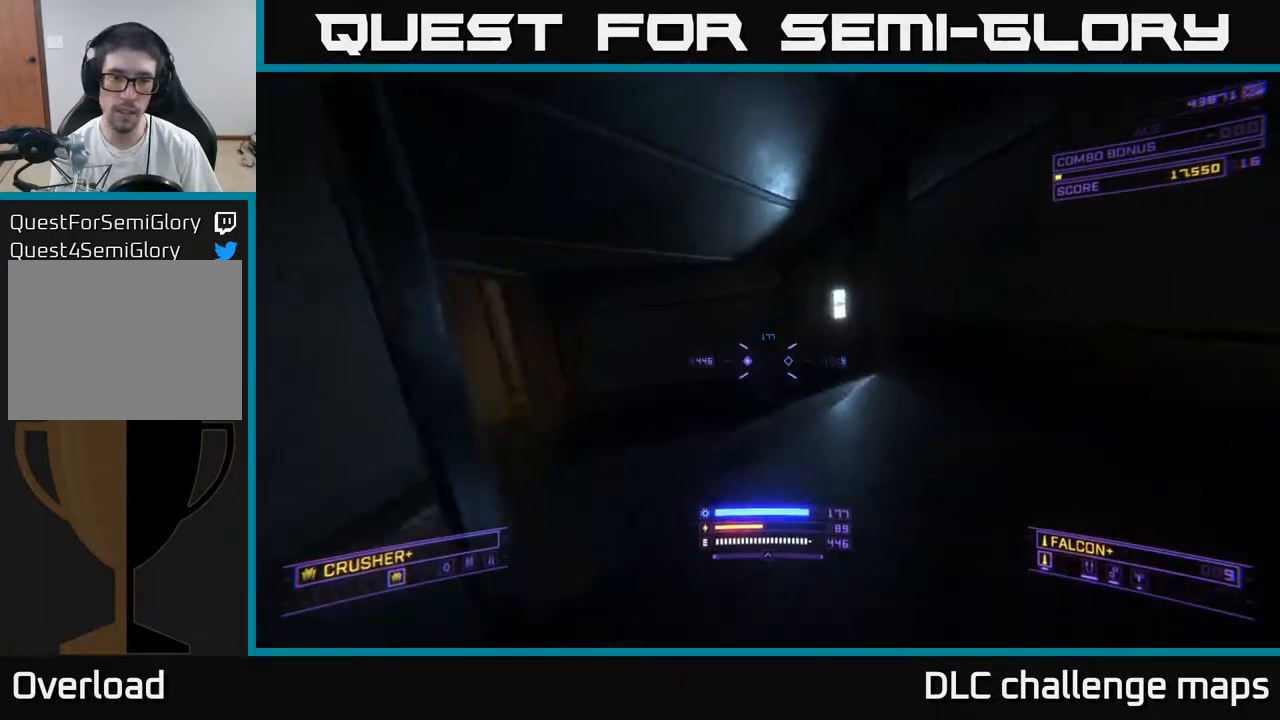
{"buttons": [], "left_stick": "up-left", "right_stick": "left", "events": [[267, "X", "down"], [317, "right_stick", "left"], [450, "X", "up"]]}
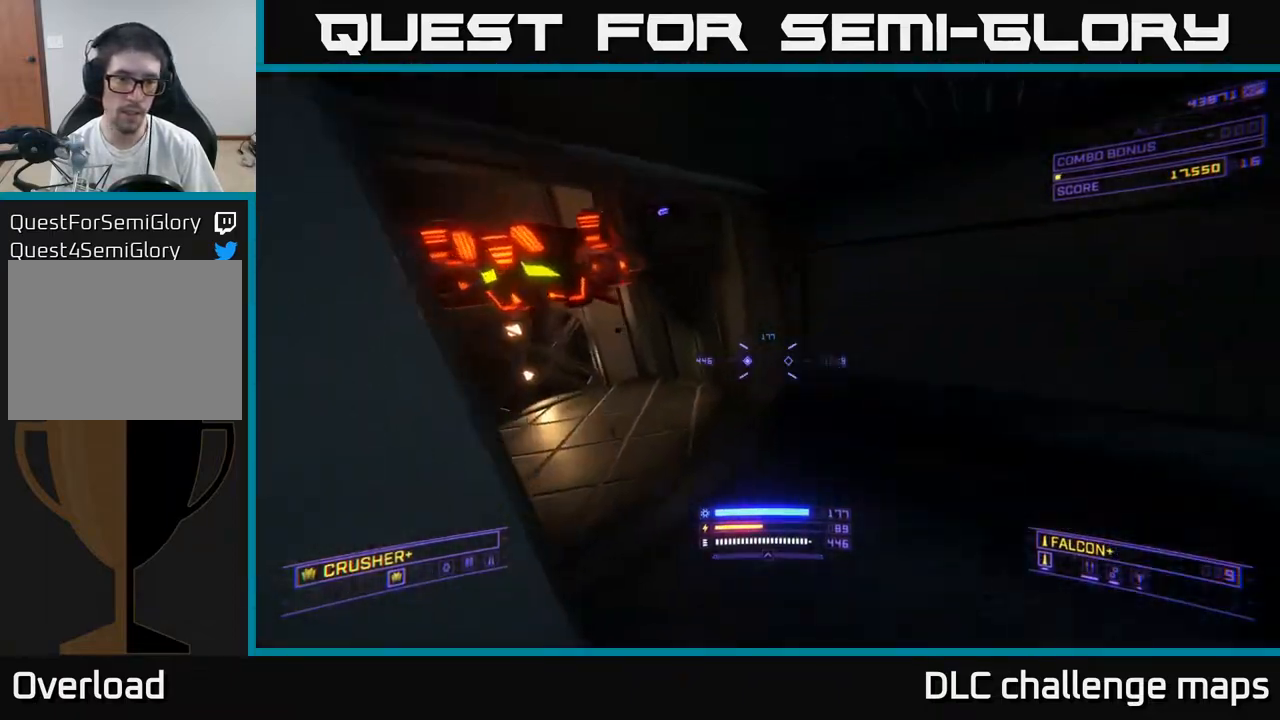
{"buttons": ["R2"], "left_stick": "down-right", "right_stick": "right", "events": [[67, "right_stick", "up-left"], [167, "left_stick", "down-left"], [267, "left_stick", "down"], [283, "right_stick", "up"], [367, "left_stick", "down-right"], [433, "R2", "down"], [450, "right_stick", "right"]]}
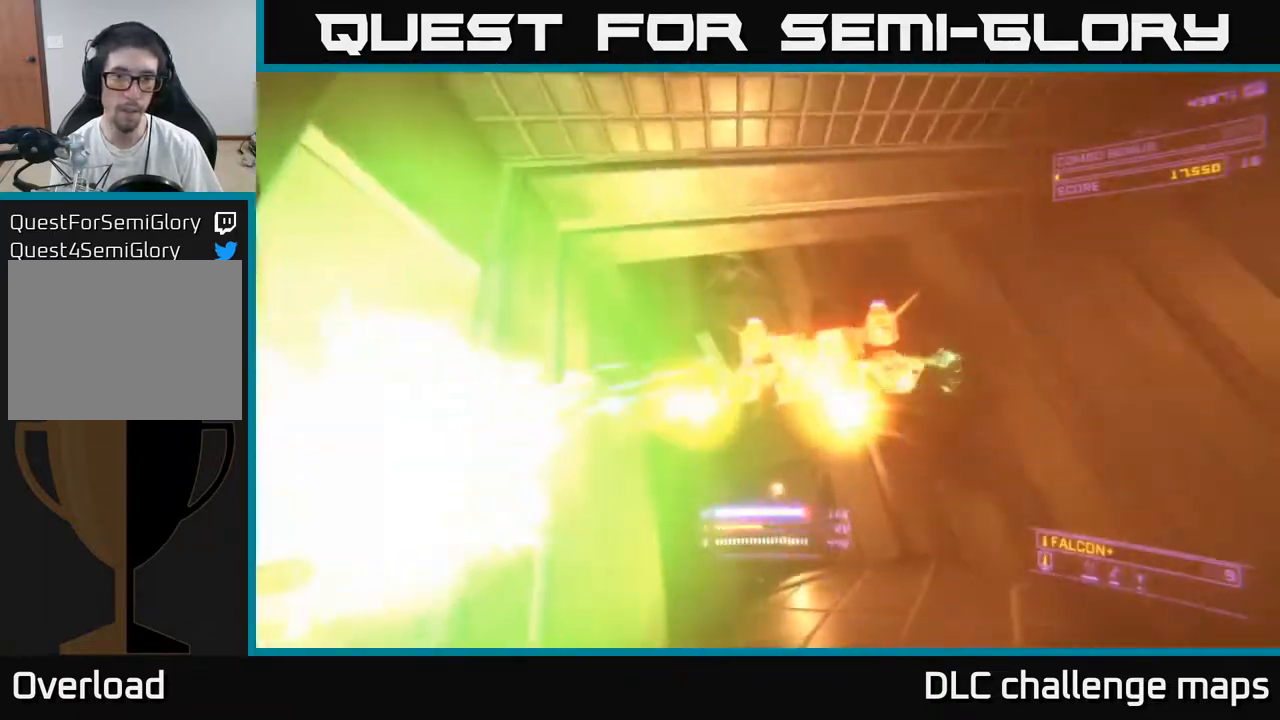
{"buttons": ["A"], "left_stick": "up-right", "right_stick": "left", "events": [[17, "R2", "up"], [33, "right_stick", "down"], [83, "left_stick", "right"], [267, "left_stick", "up-right"], [300, "right_stick", "left"], [317, "A", "down"]]}
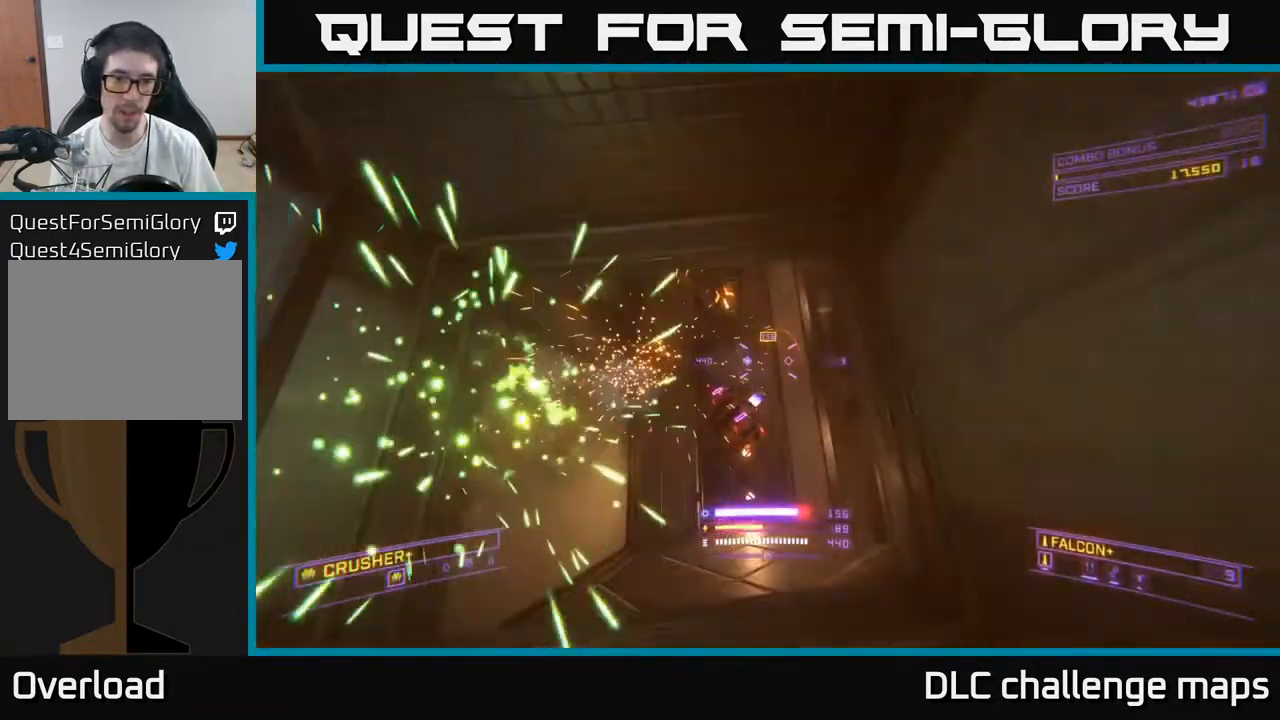
{"buttons": ["X"], "left_stick": "left", "right_stick": "right", "events": [[67, "right_stick", "down"], [83, "A", "up"], [100, "left_stick", "up-left"], [167, "left_stick", "left"], [167, "right_stick", "down-right"], [217, "X", "down"], [350, "right_stick", "right"]]}
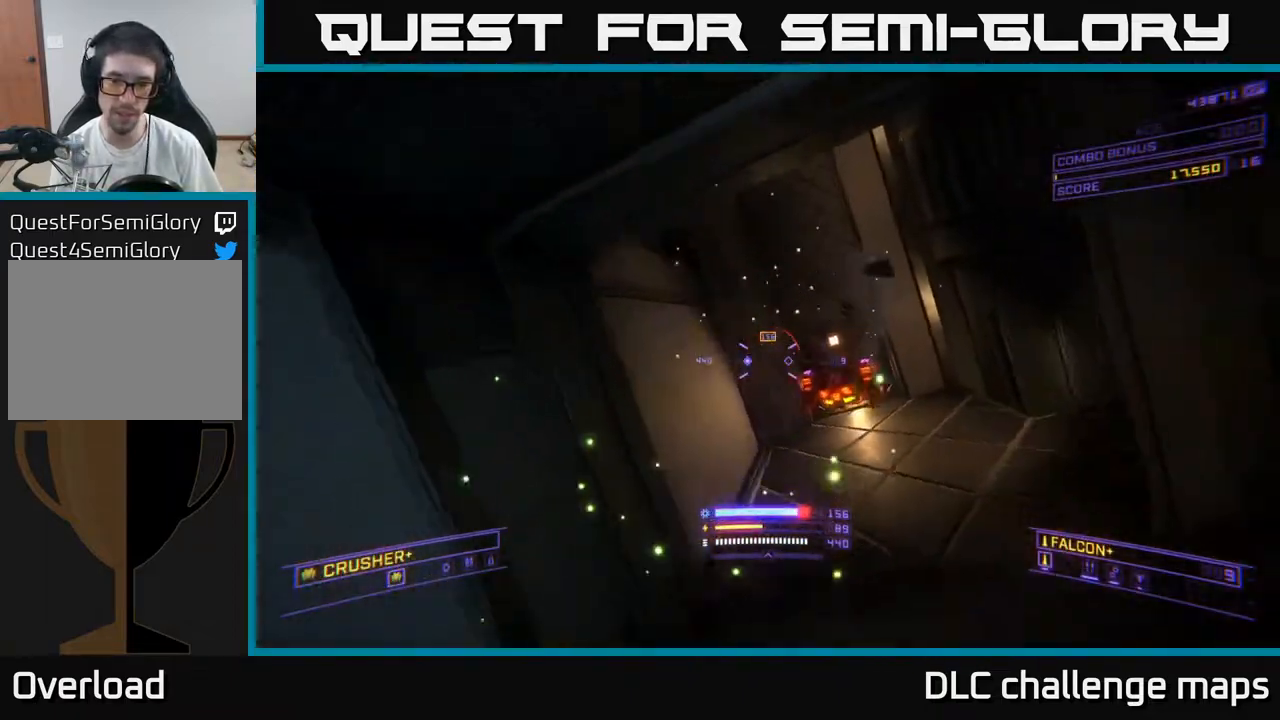
{"buttons": [], "left_stick": "right", "right_stick": "down", "events": [[17, "left_stick", "down-left"], [33, "X", "up"], [100, "right_stick", "down"], [117, "L2", "down"], [183, "right_stick", "left"], [217, "L2", "up"], [233, "left_stick", "down-right"], [300, "right_stick", "up"], [367, "right_stick", "right"], [400, "left_stick", "right"], [483, "right_stick", "down"]]}
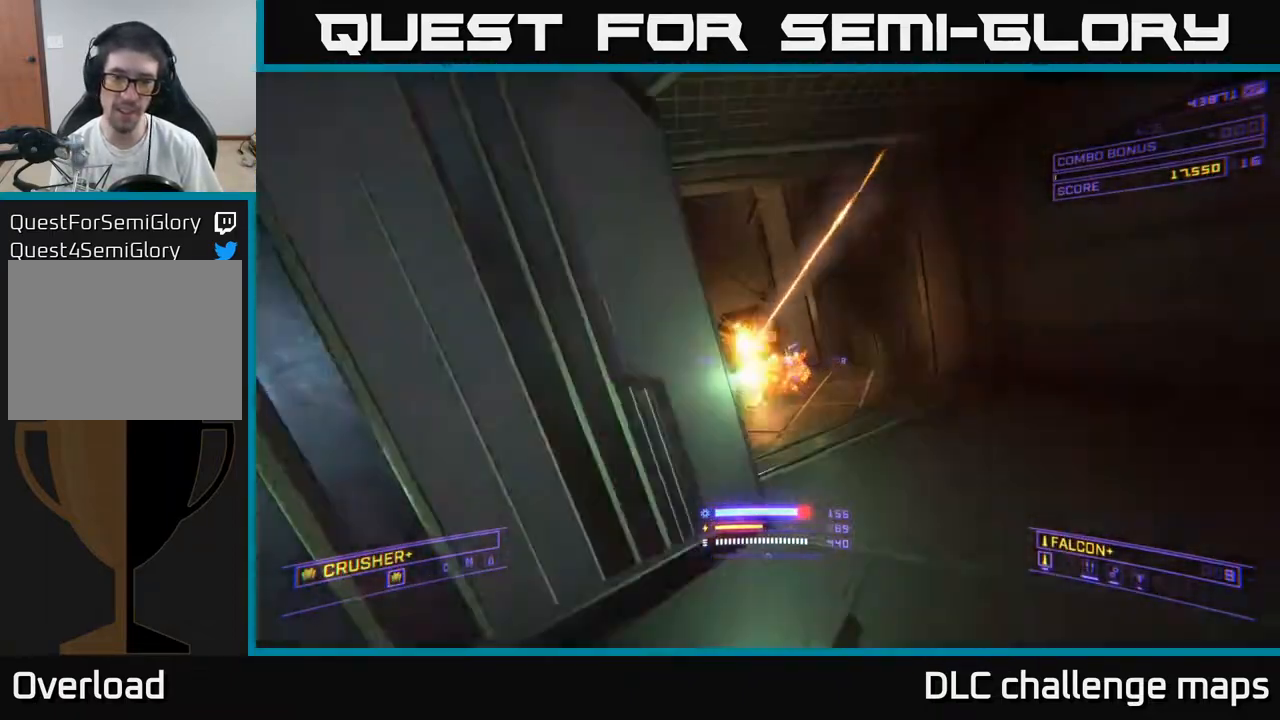
{"buttons": ["A"], "left_stick": "up", "right_stick": "left", "events": [[83, "R2", "down"], [83, "right_stick", "left"], [100, "left_stick", "up-right"], [167, "R2", "up"], [183, "right_stick", "center"], [383, "A", "down"], [383, "left_stick", "up"], [383, "right_stick", "left"]]}
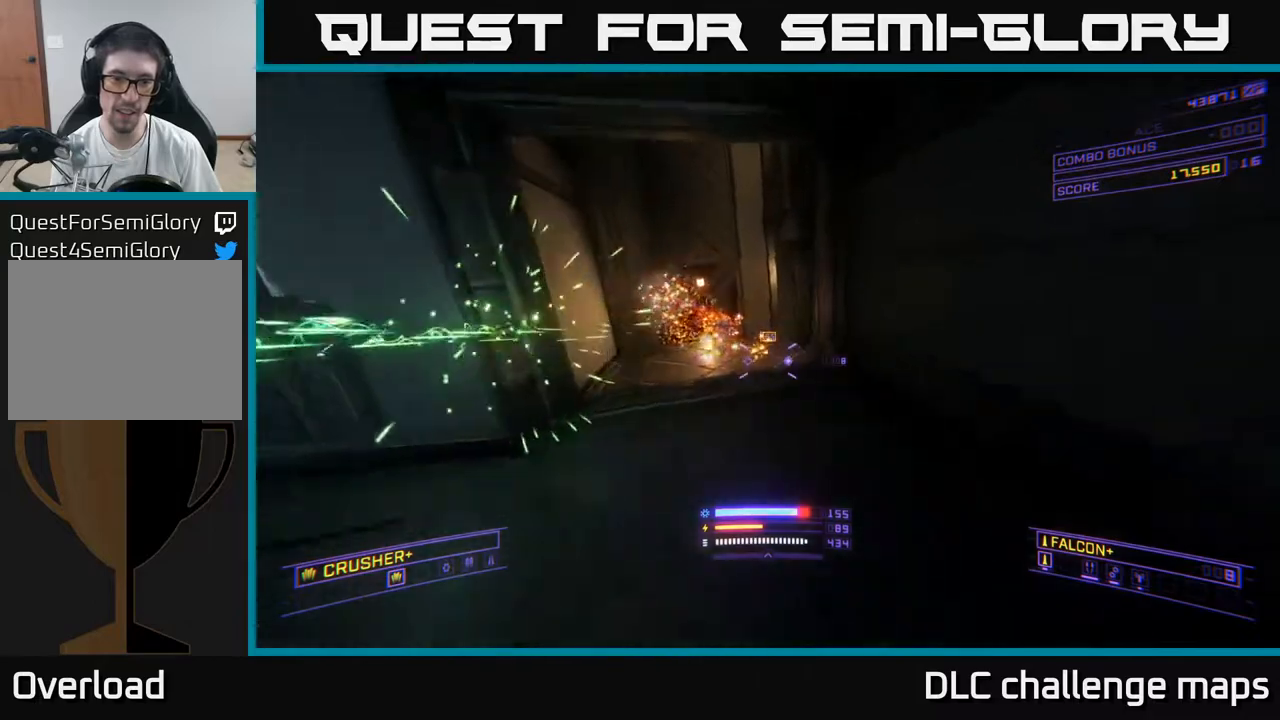
{"buttons": [], "left_stick": "up-left", "right_stick": "center", "events": [[50, "A", "up"], [50, "left_stick", "up-right"], [83, "right_stick", "up"], [183, "R2", "down"], [200, "X", "down"], [200, "right_stick", "right"], [250, "right_stick", "down"], [267, "R2", "up"], [350, "left_stick", "up-left"], [383, "right_stick", "center"], [400, "X", "up"]]}
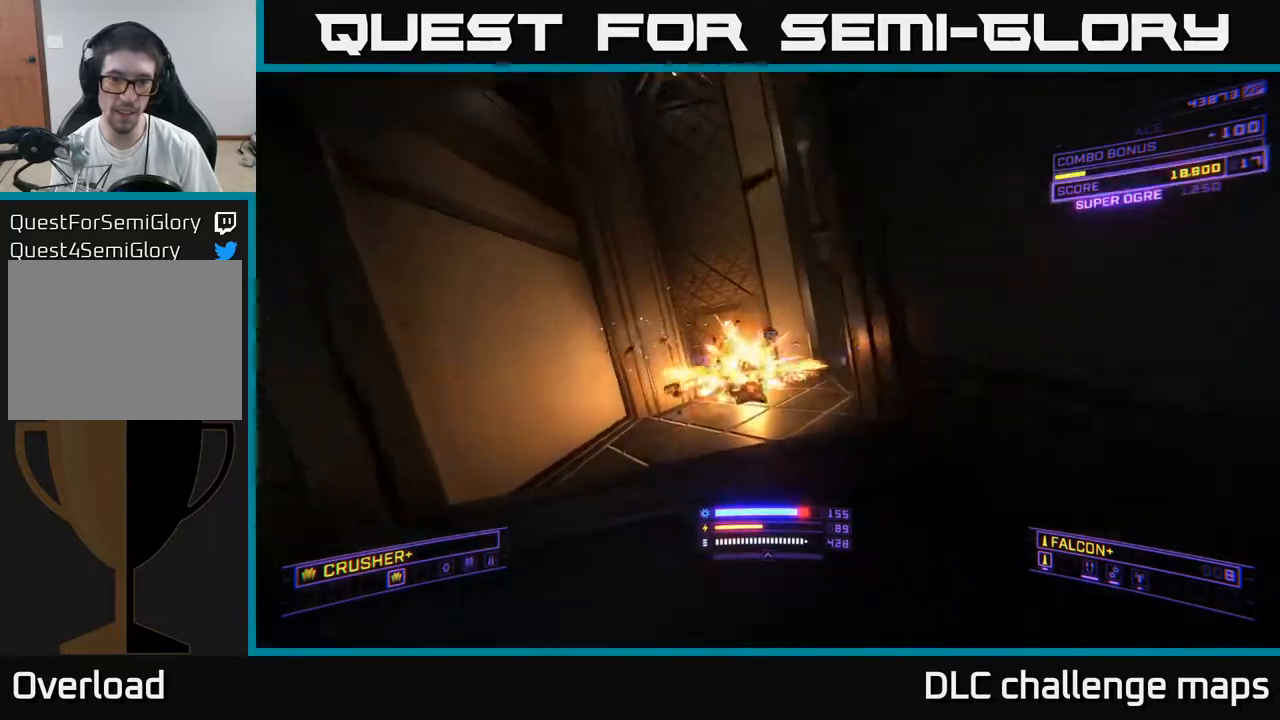
{"buttons": [], "left_stick": "up", "right_stick": "right", "events": [[50, "left_stick", "up"], [133, "right_stick", "up"], [317, "right_stick", "right"]]}
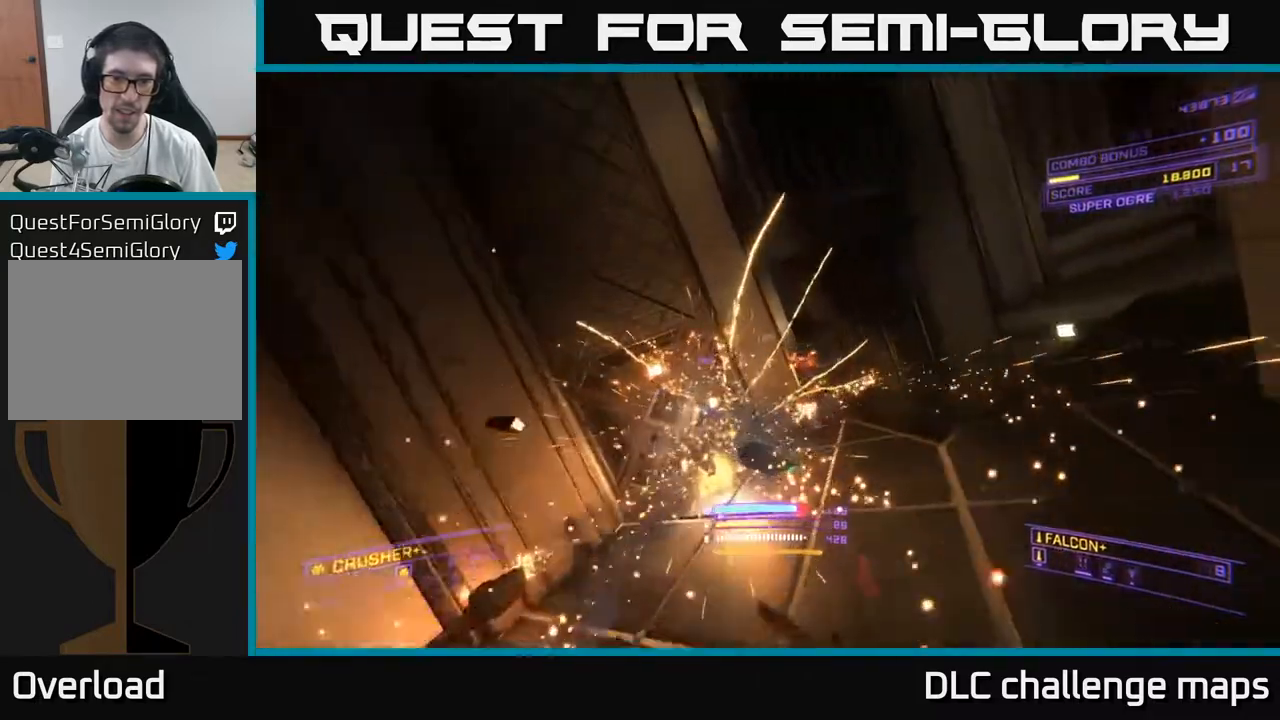
{"buttons": [], "left_stick": "center", "right_stick": "center", "events": [[183, "X", "down"], [250, "right_stick", "up-right"], [350, "X", "up"], [350, "left_stick", "center"], [367, "right_stick", "up"], [500, "right_stick", "center"]]}
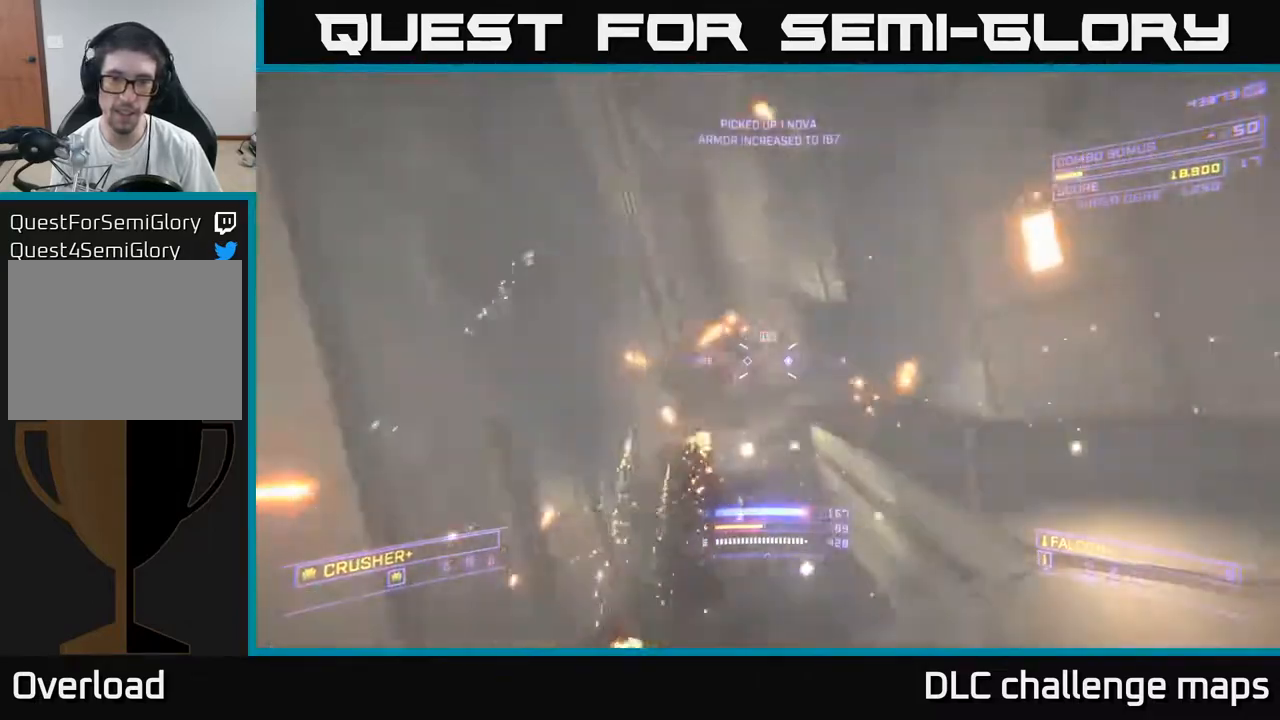
{"buttons": [], "left_stick": "up-left", "right_stick": "up", "events": [[67, "left_stick", "up-right"], [200, "right_stick", "down-left"], [217, "A", "down"], [333, "A", "up"], [400, "left_stick", "up-left"], [483, "right_stick", "up"]]}
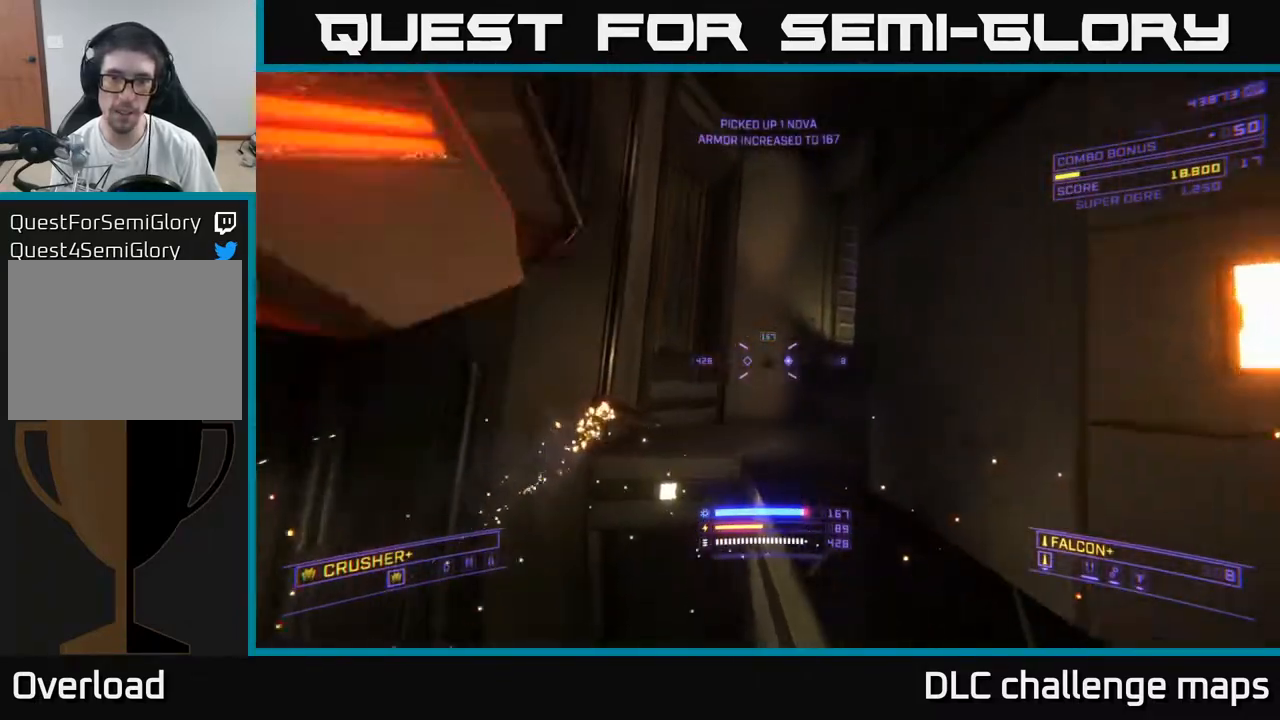
{"buttons": [], "left_stick": "up", "right_stick": "right", "events": [[33, "right_stick", "up-right"], [150, "right_stick", "right"], [367, "left_stick", "up"]]}
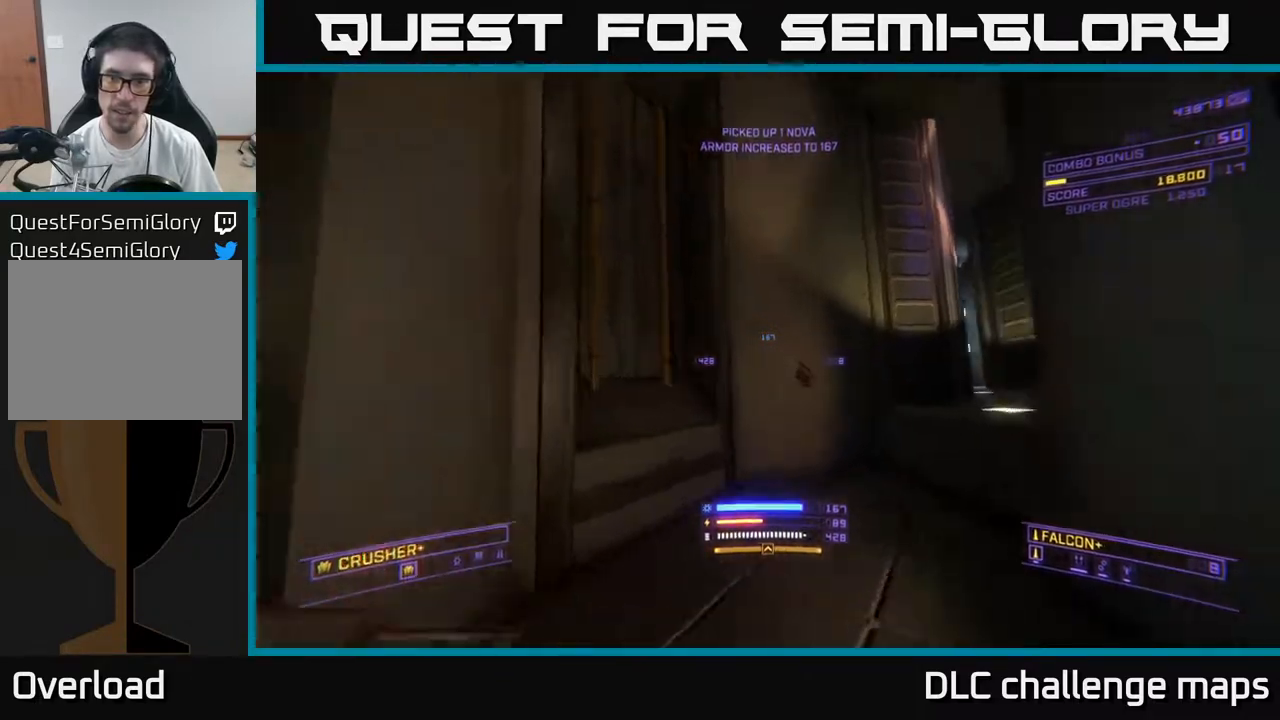
{"buttons": ["A"], "left_stick": "up-right", "right_stick": "down", "events": [[150, "left_stick", "up-right"], [233, "A", "down"], [417, "right_stick", "down"]]}
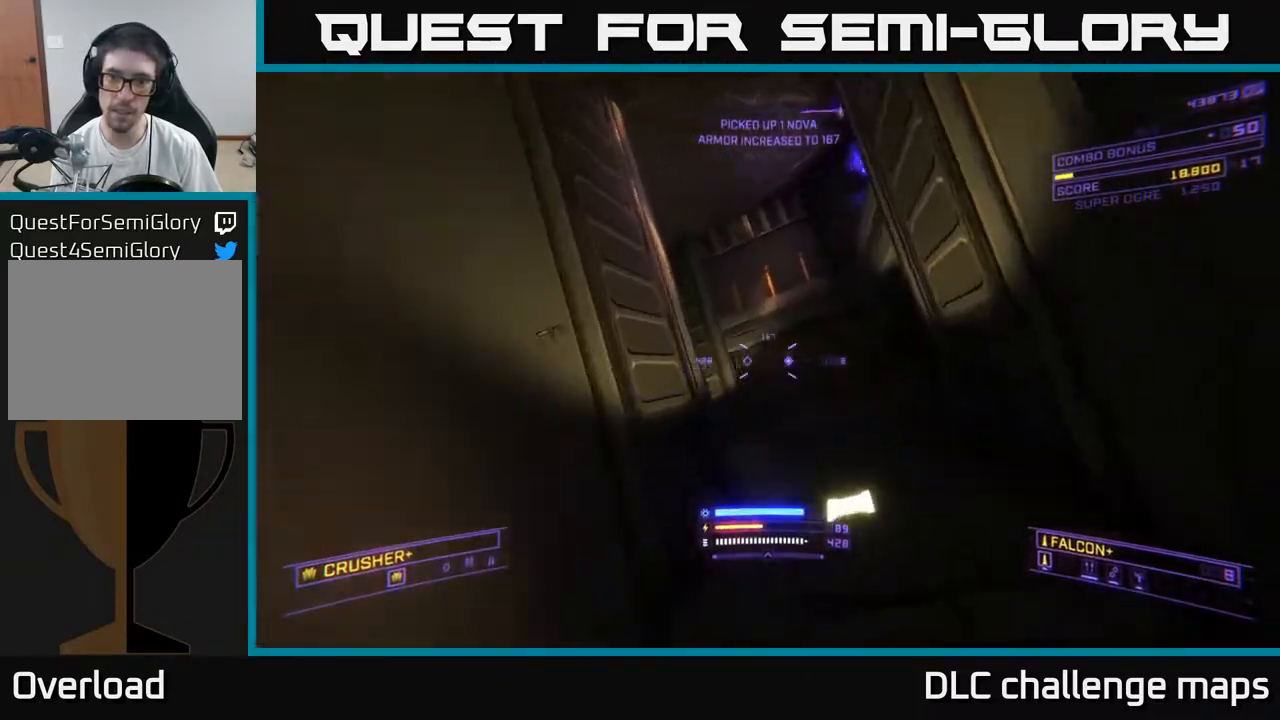
{"buttons": [], "left_stick": "up-right", "right_stick": "left", "events": [[50, "right_stick", "left"], [250, "A", "up"]]}
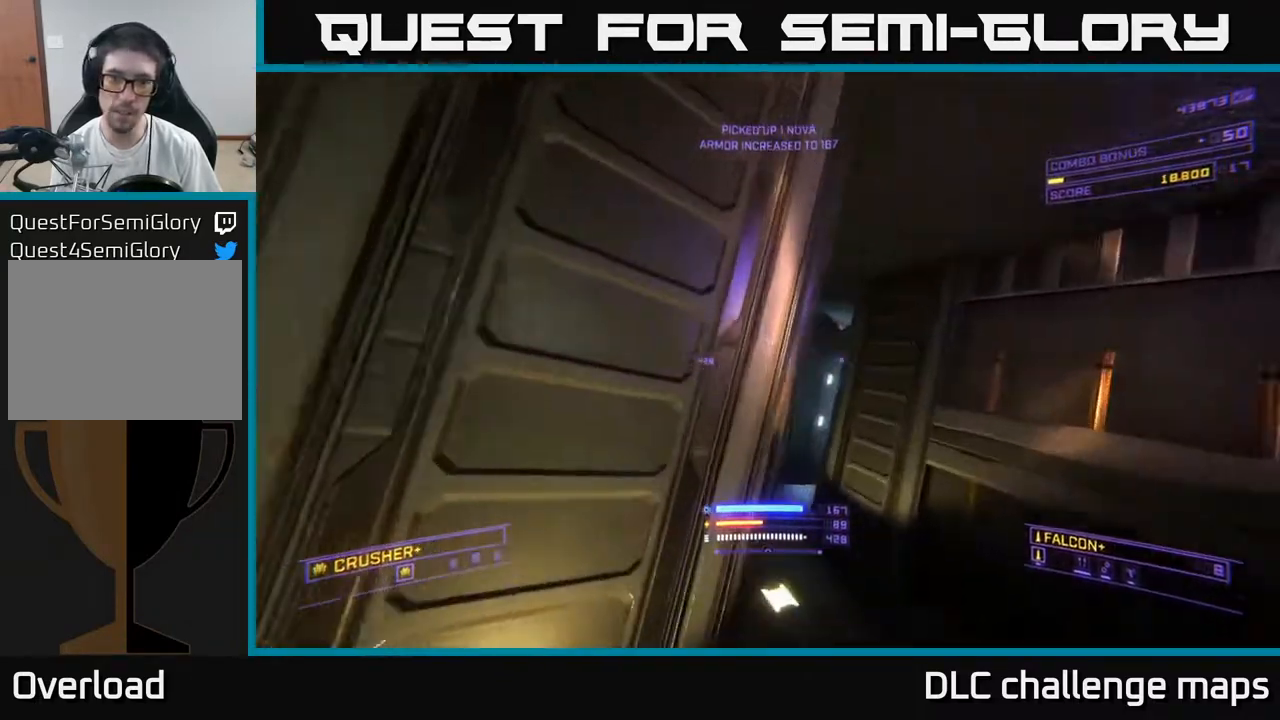
{"buttons": [], "left_stick": "right", "right_stick": "center", "events": [[50, "left_stick", "down-right"], [183, "left_stick", "down"], [383, "left_stick", "right"], [500, "right_stick", "center"]]}
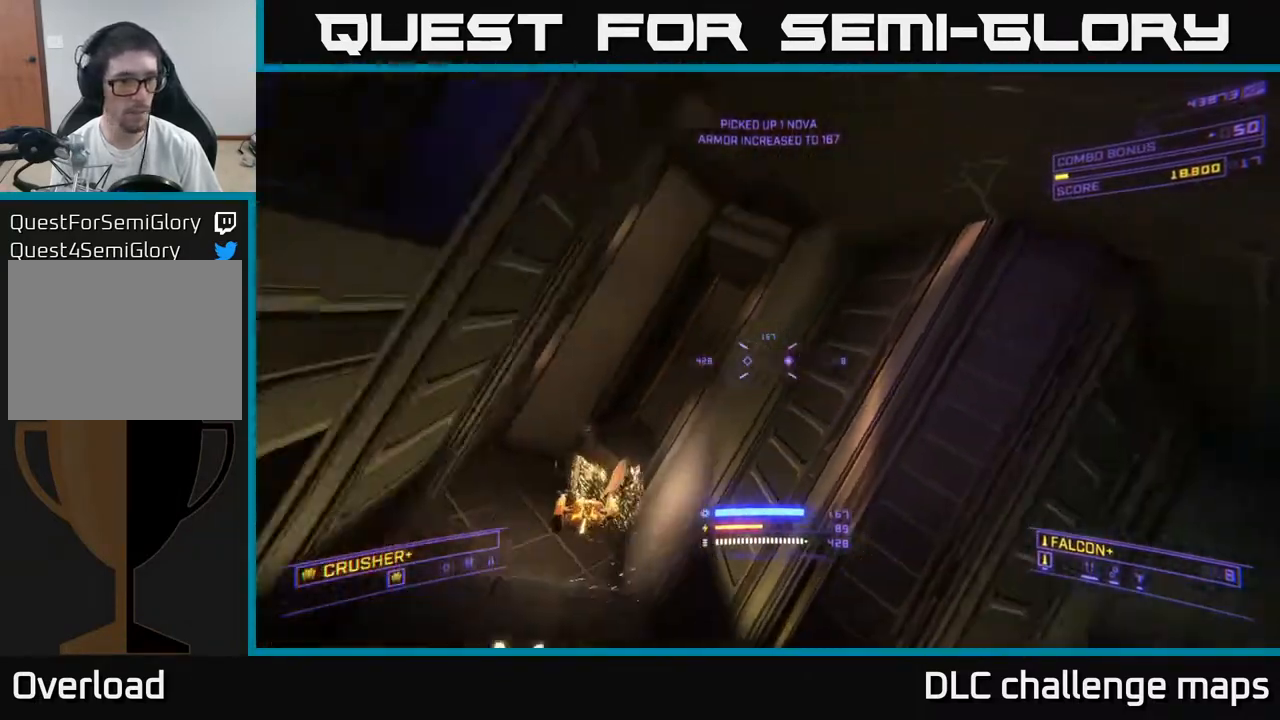
{"buttons": [], "left_stick": "center", "right_stick": "left", "events": [[17, "X", "down"], [133, "X", "up"], [150, "left_stick", "up-right"], [217, "right_stick", "down"], [250, "left_stick", "up"], [450, "left_stick", "center"], [450, "right_stick", "left"]]}